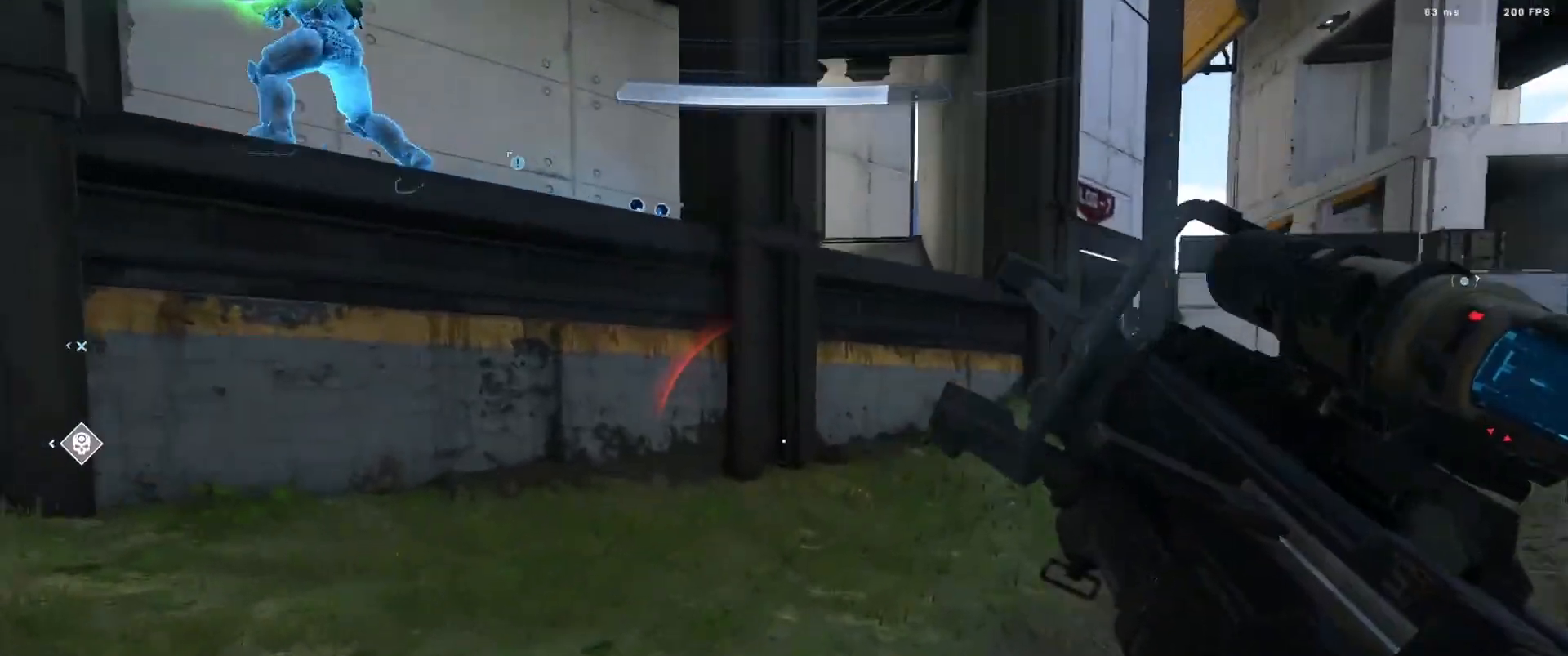
Gameplay with a controller (Xbox layout); each line is a JSON object with the inputs held at the frame after it. "events" lists button and stick changes between this image and that frame as [ms after this image, input, new state], when the widget could be followed in between.
{"buttons": [], "left_stick": "center", "right_stick": "up-left", "events": [[84, "right_stick", "right"], [267, "right_stick", "center"], [351, "left_stick", "center"], [417, "right_stick", "up-left"]]}
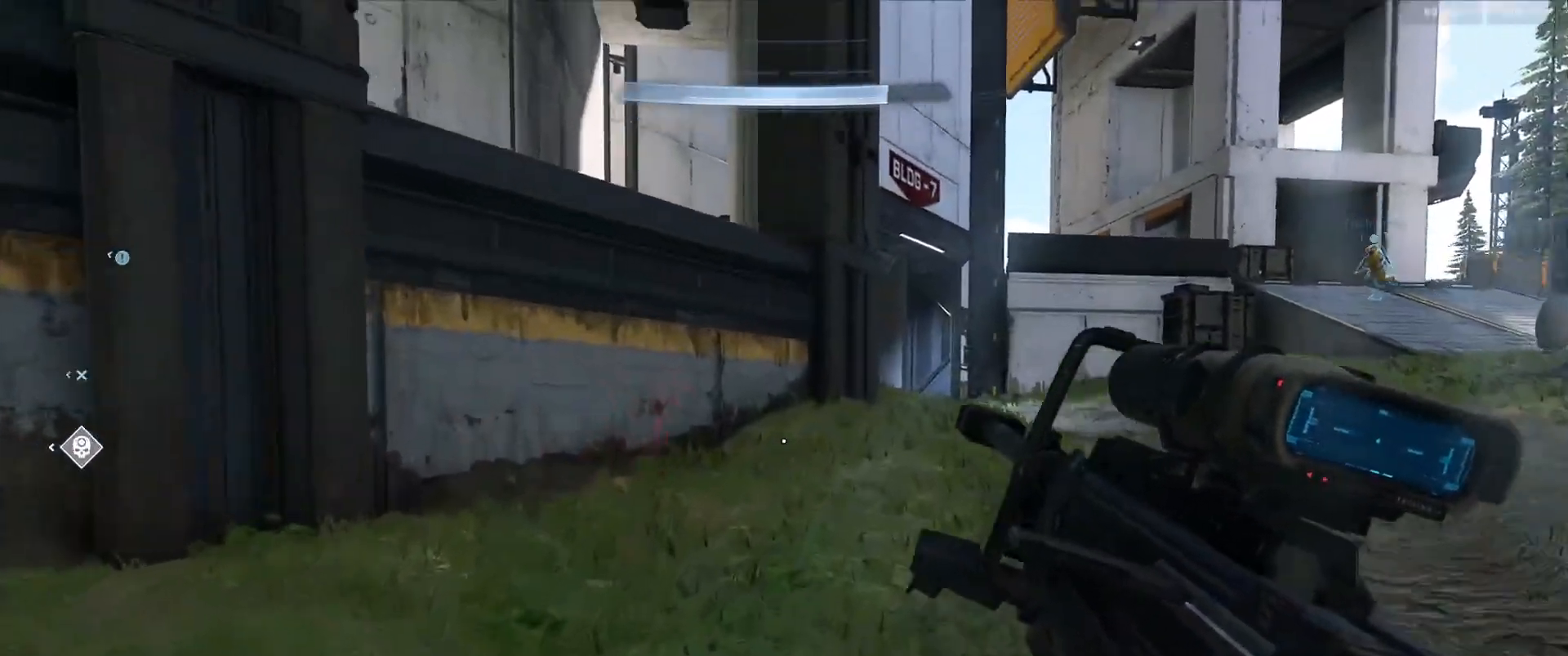
{"buttons": [], "left_stick": "center", "right_stick": "up-left", "events": [[100, "right_stick", "right"], [183, "right_stick", "center"], [233, "right_stick", "left"], [367, "right_stick", "up-left"]]}
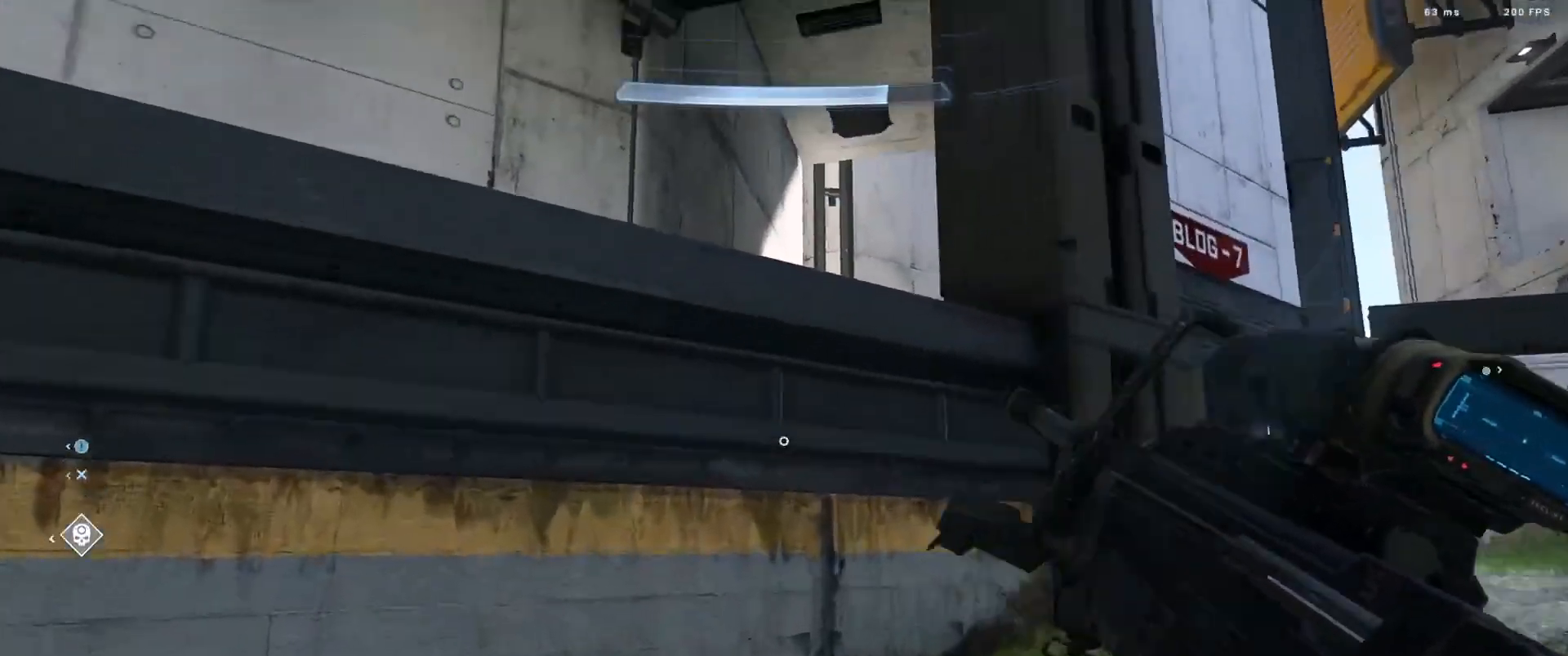
{"buttons": ["Y"], "left_stick": "center", "right_stick": "down", "events": [[34, "L1", "down"], [67, "right_stick", "down-left"], [117, "L1", "up"], [117, "L3", "down"], [117, "right_stick", "down-right"], [167, "left_stick", "left"], [234, "L2", "down"], [267, "right_stick", "down"], [284, "left_stick", "center"], [417, "L2", "up"], [501, "L3", "up"], [501, "Y", "down"]]}
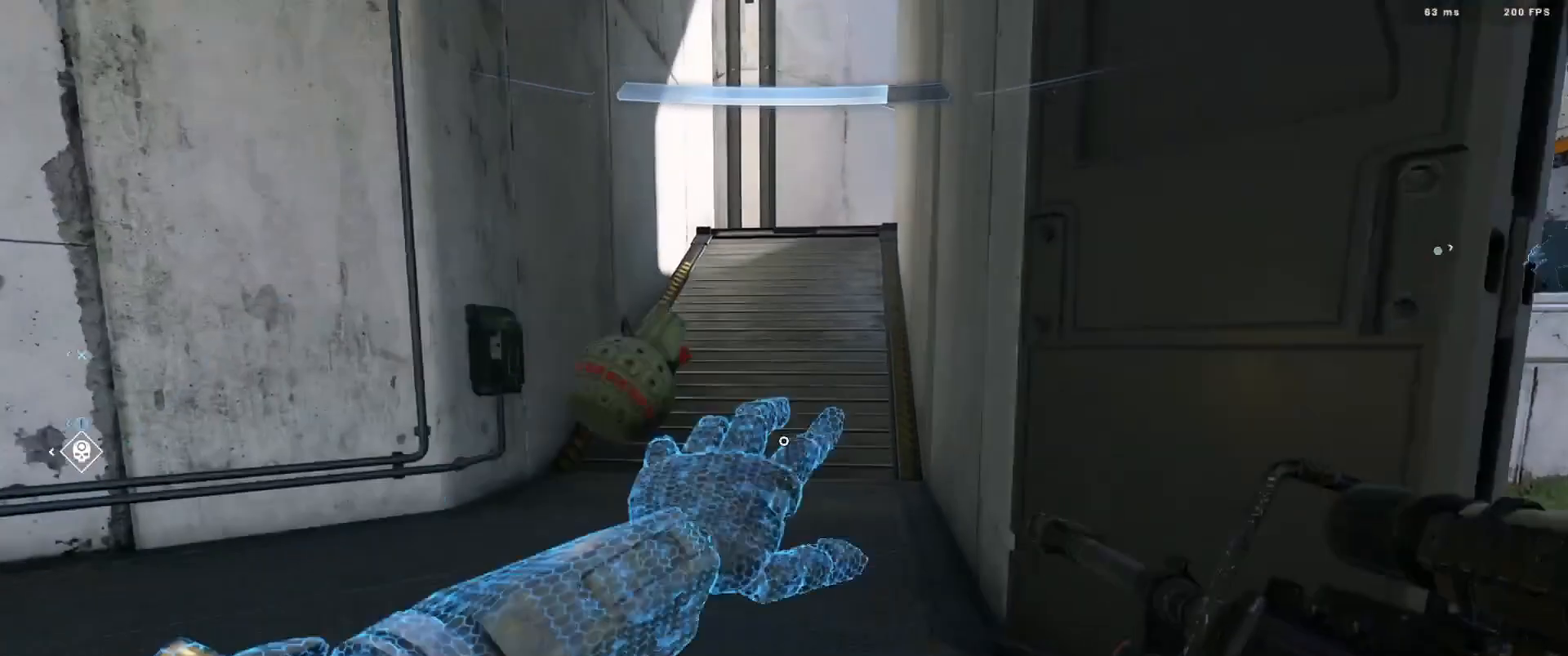
{"buttons": [], "left_stick": "center", "right_stick": "up", "events": [[50, "right_stick", "center"], [66, "Y", "up"], [200, "right_stick", "up-left"], [283, "right_stick", "up-right"], [433, "right_stick", "up"]]}
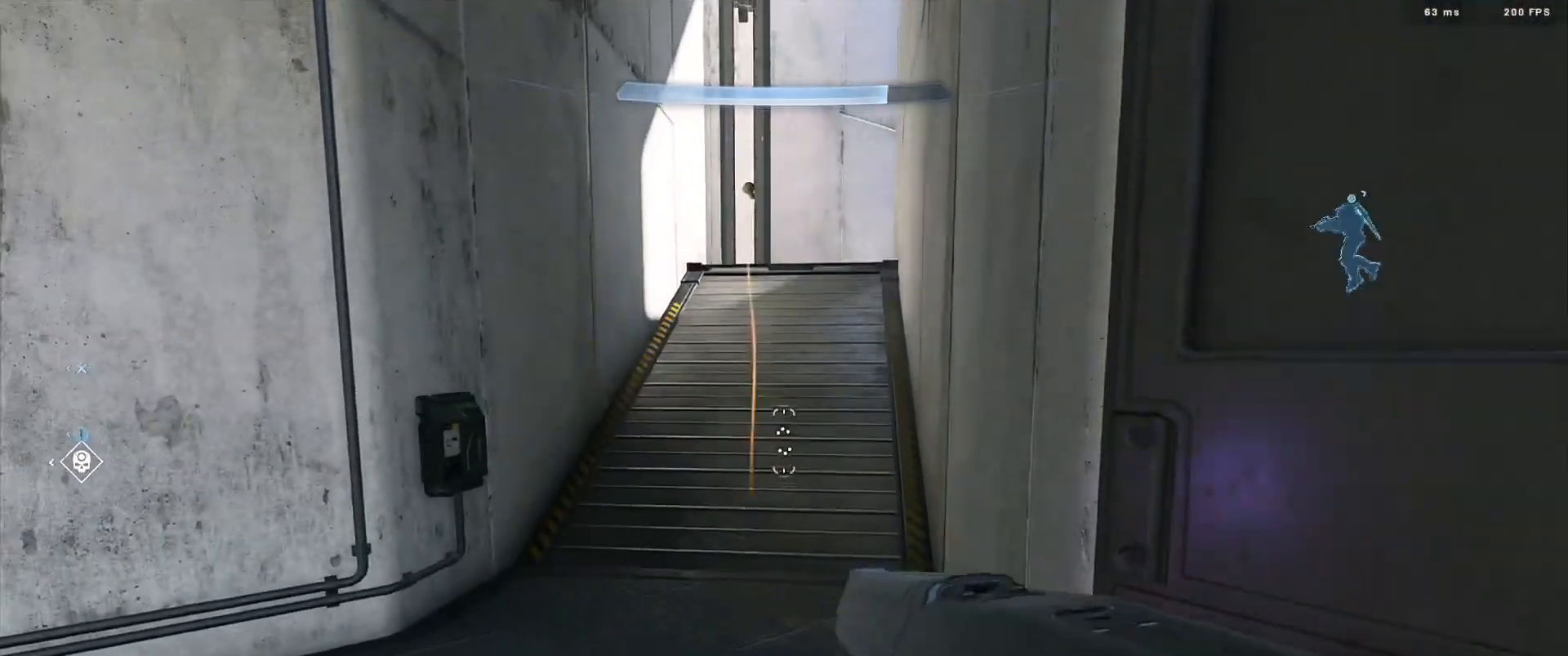
{"buttons": [], "left_stick": "left", "right_stick": "left", "events": [[84, "left_stick", "down-left"], [84, "right_stick", "left"], [200, "Y", "down"], [284, "Y", "up"], [334, "left_stick", "left"]]}
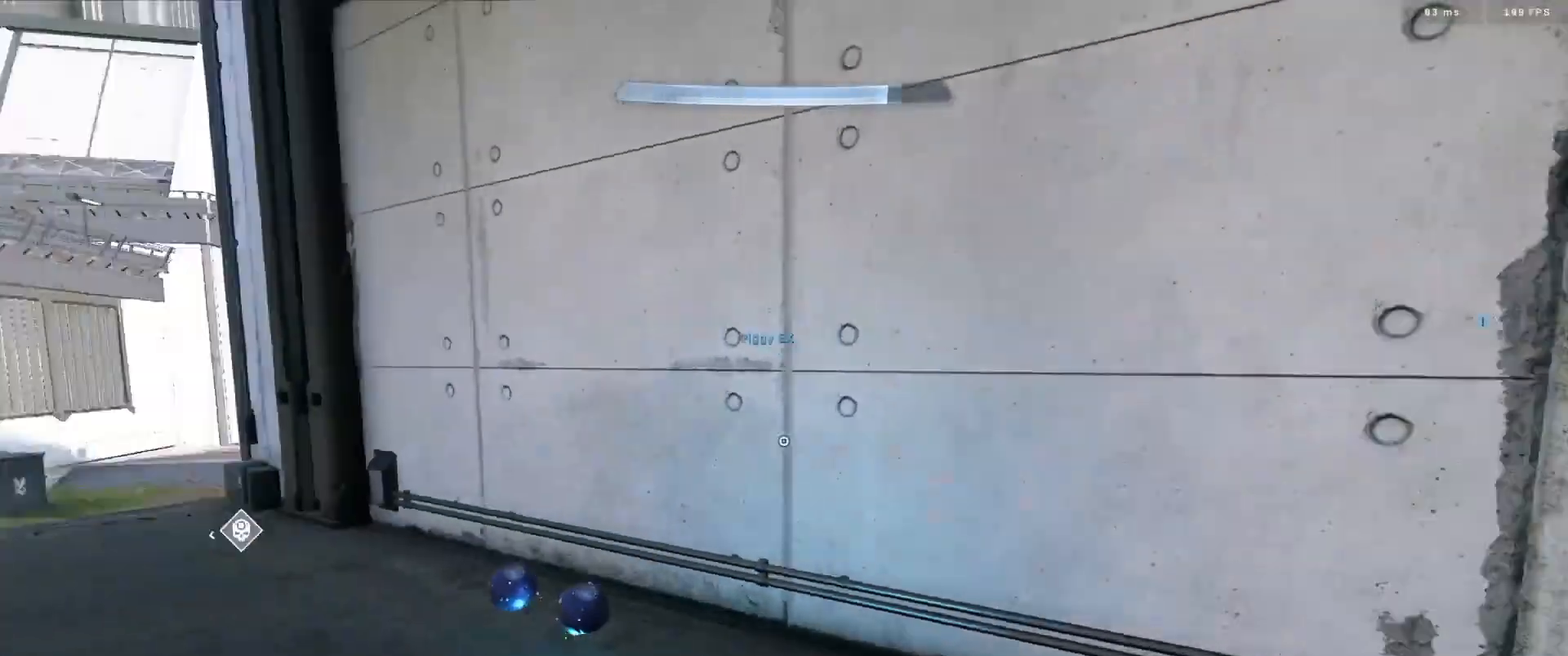
{"buttons": [], "left_stick": "down-right", "right_stick": "right", "events": [[100, "left_stick", "center"], [183, "right_stick", "center"], [283, "Y", "down"], [300, "right_stick", "right"], [317, "Y", "up"], [383, "left_stick", "down-right"]]}
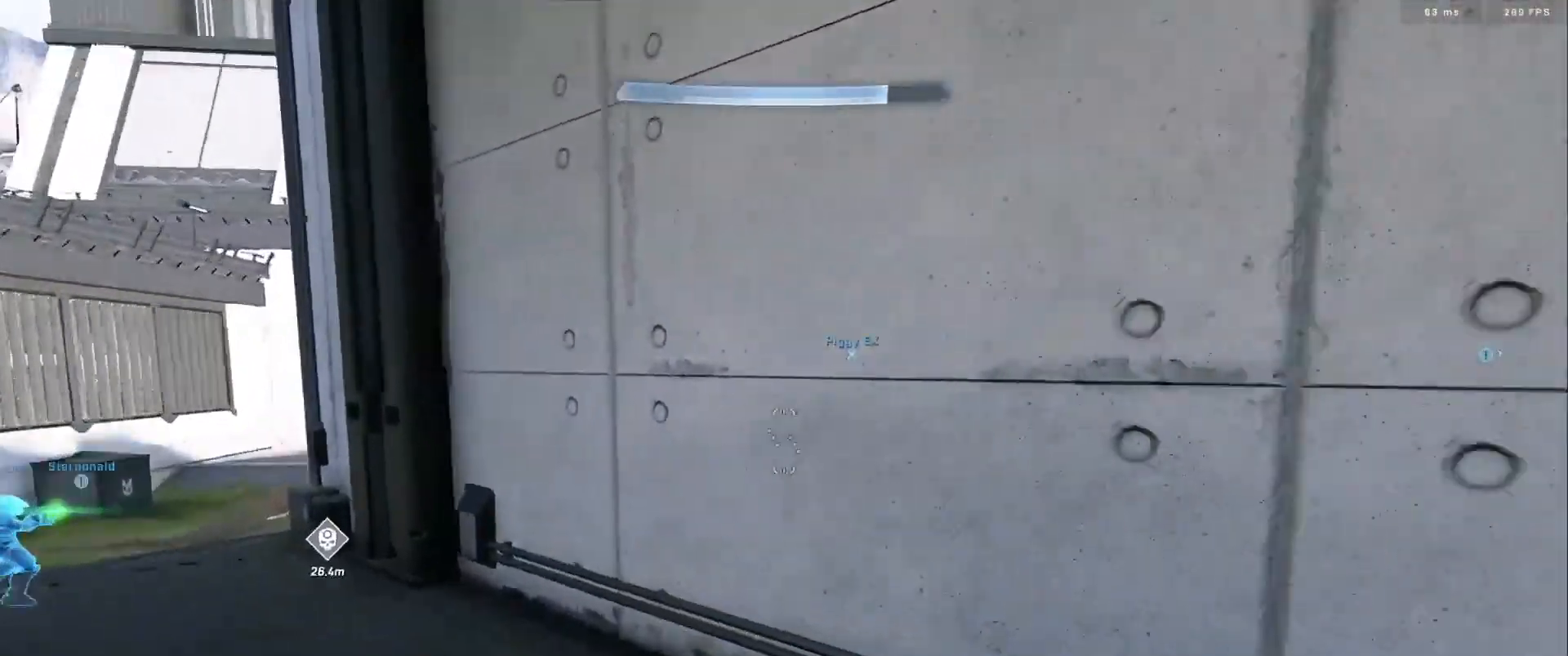
{"buttons": [], "left_stick": "right", "right_stick": "up", "events": [[384, "right_stick", "up-right"], [434, "left_stick", "right"], [501, "right_stick", "up"]]}
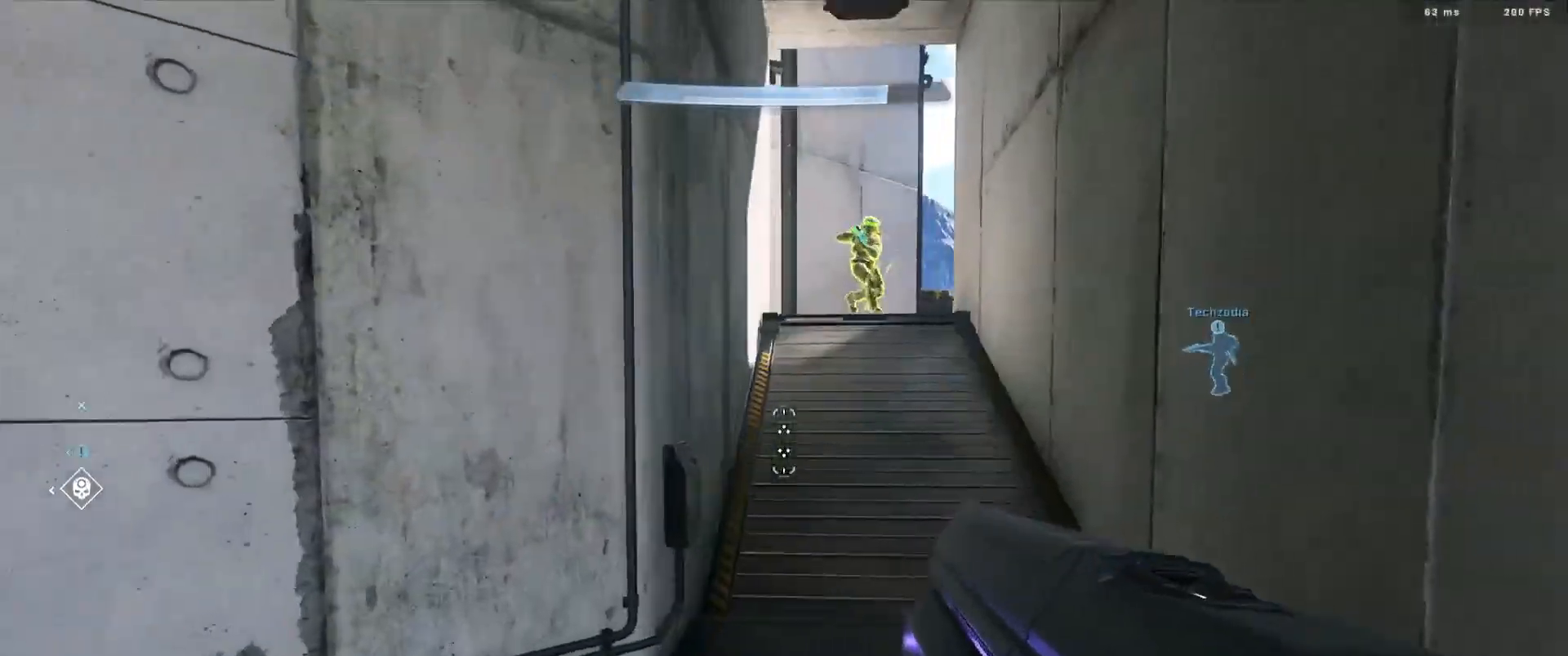
{"buttons": [], "left_stick": "down", "right_stick": "down", "events": [[250, "R2", "down"], [317, "left_stick", "down-right"], [317, "right_stick", "down"], [383, "R2", "up"], [467, "left_stick", "down"]]}
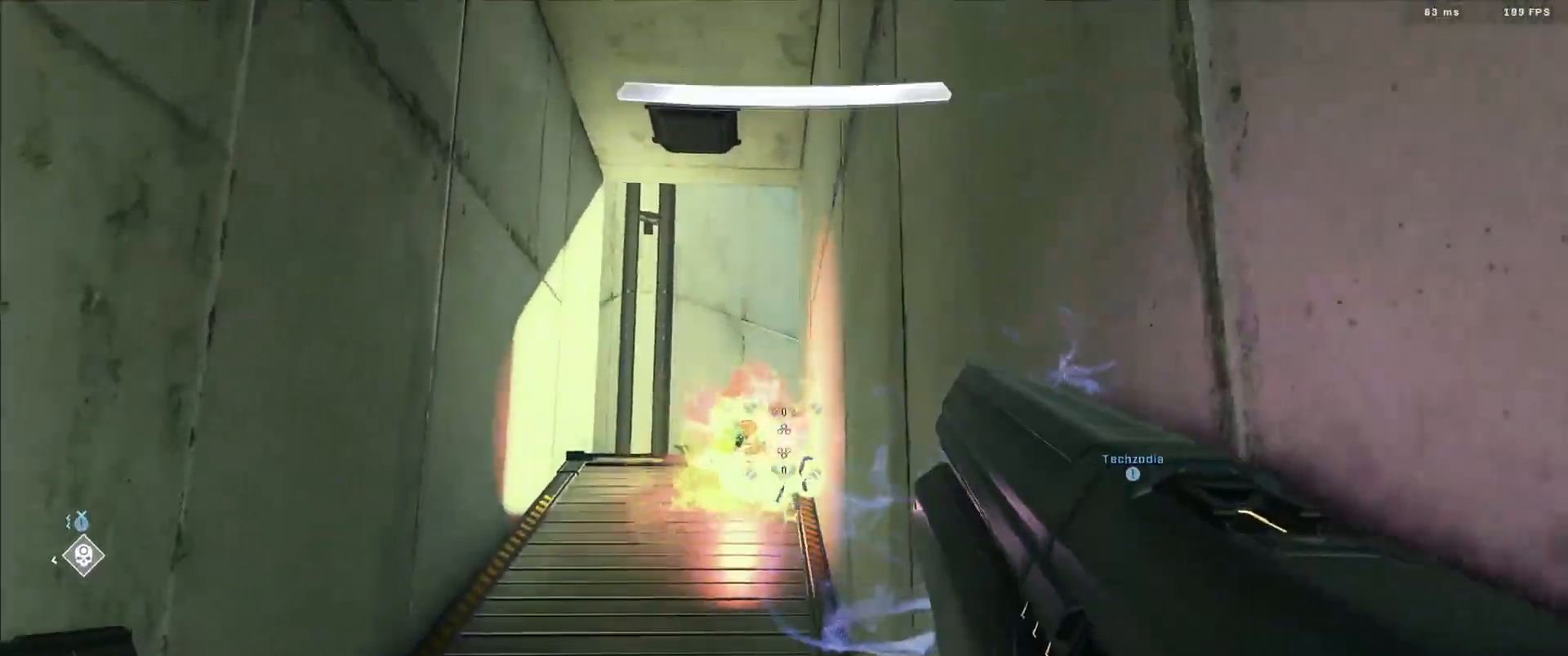
{"buttons": [], "left_stick": "down-left", "right_stick": "down-left", "events": [[167, "left_stick", "left"], [184, "right_stick", "center"], [317, "right_stick", "left"], [367, "left_stick", "down-left"], [417, "Y", "down"], [484, "Y", "up"], [501, "right_stick", "down-left"]]}
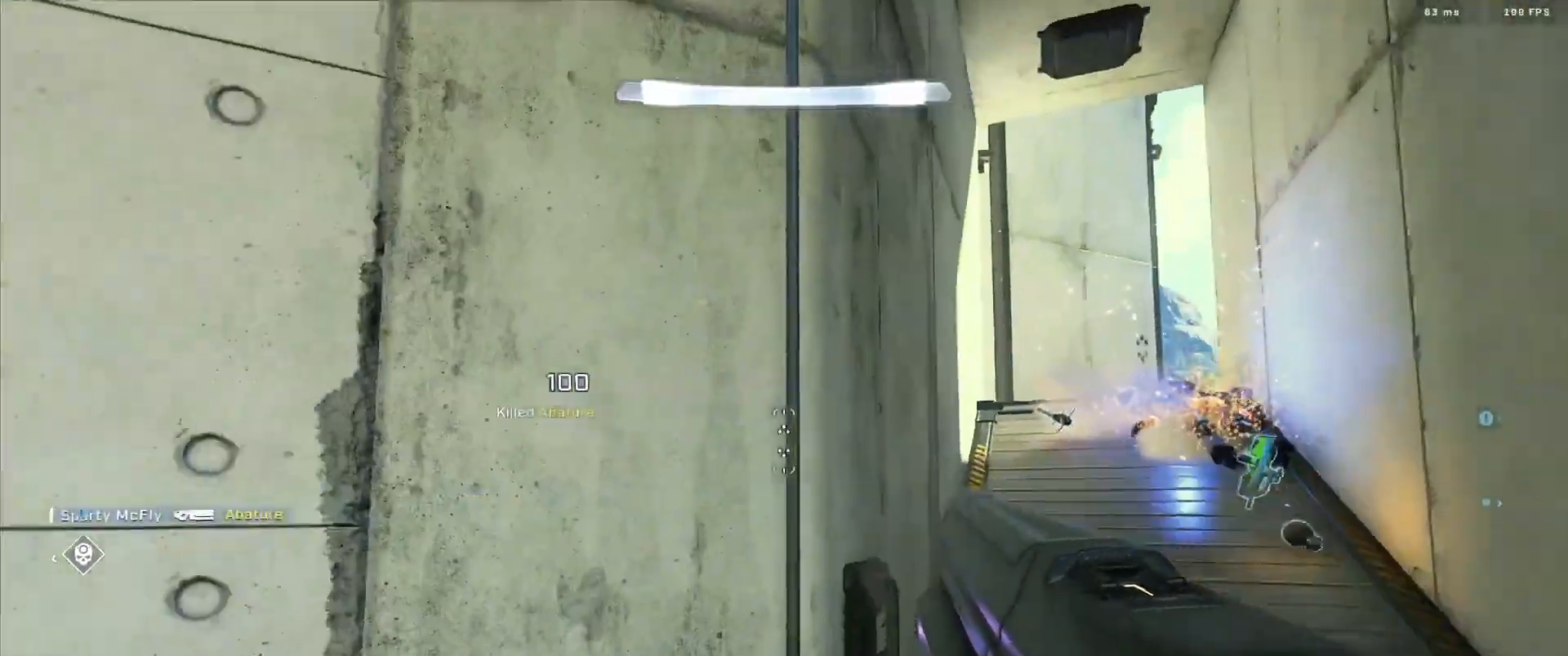
{"buttons": [], "left_stick": "left", "right_stick": "down-left", "events": [[150, "left_stick", "left"]]}
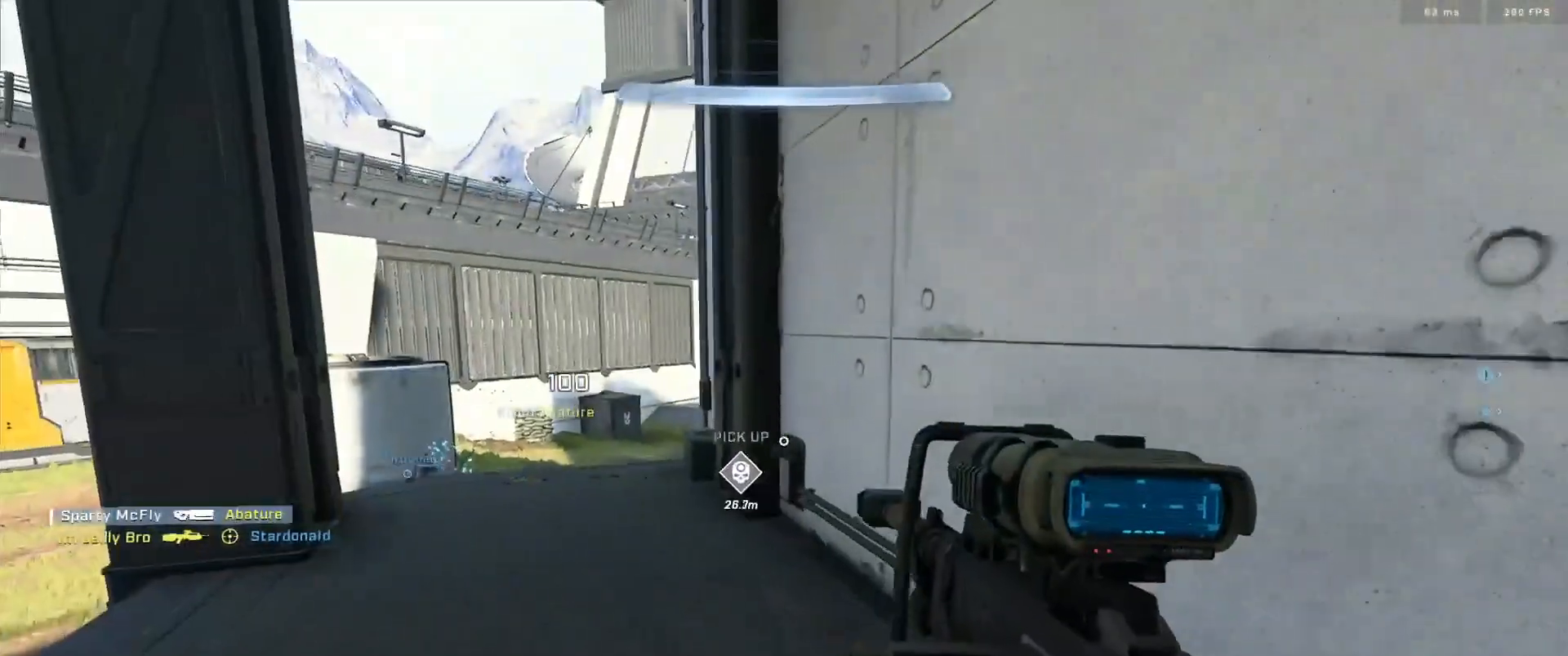
{"buttons": [], "left_stick": "left", "right_stick": "right", "events": [[17, "right_stick", "center"], [200, "right_stick", "down"], [434, "right_stick", "right"]]}
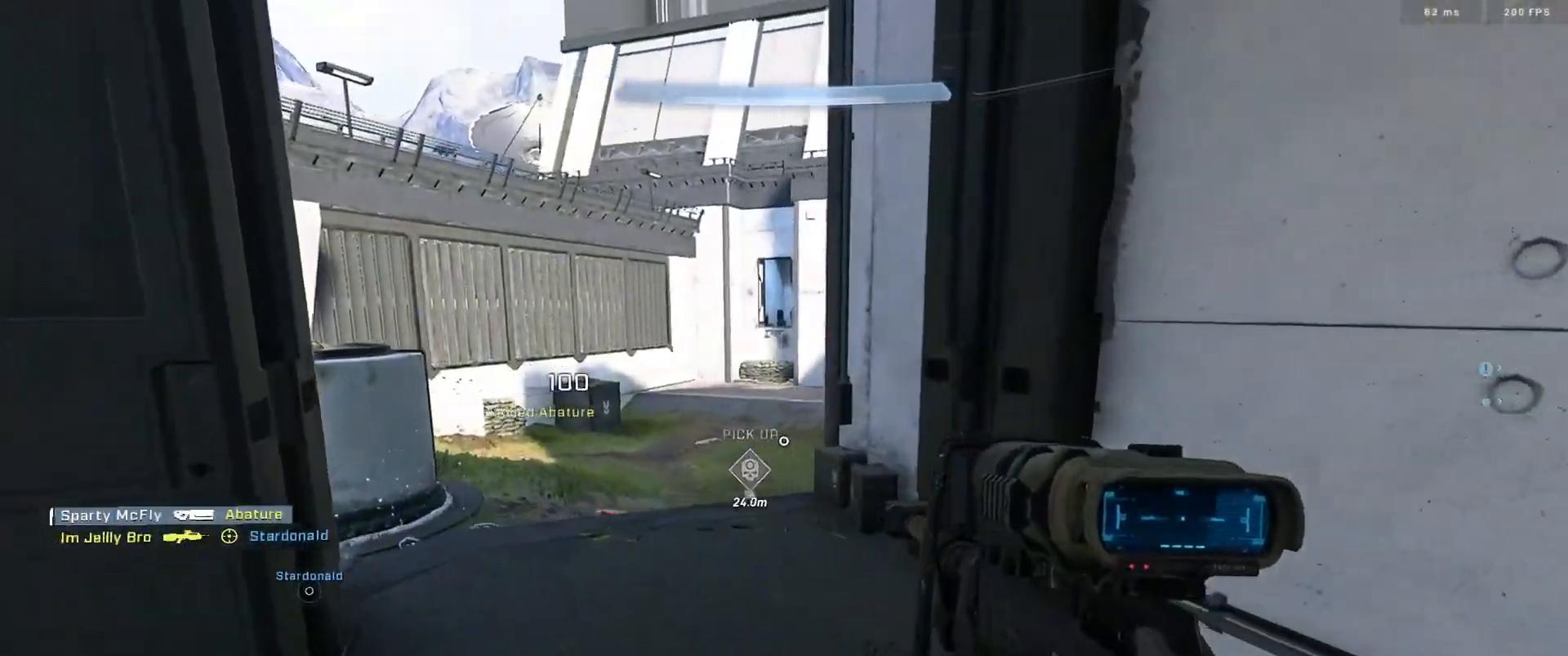
{"buttons": [], "left_stick": "left", "right_stick": "down-right", "events": [[100, "right_stick", "down-right"], [367, "right_stick", "up-right"], [467, "right_stick", "down-right"]]}
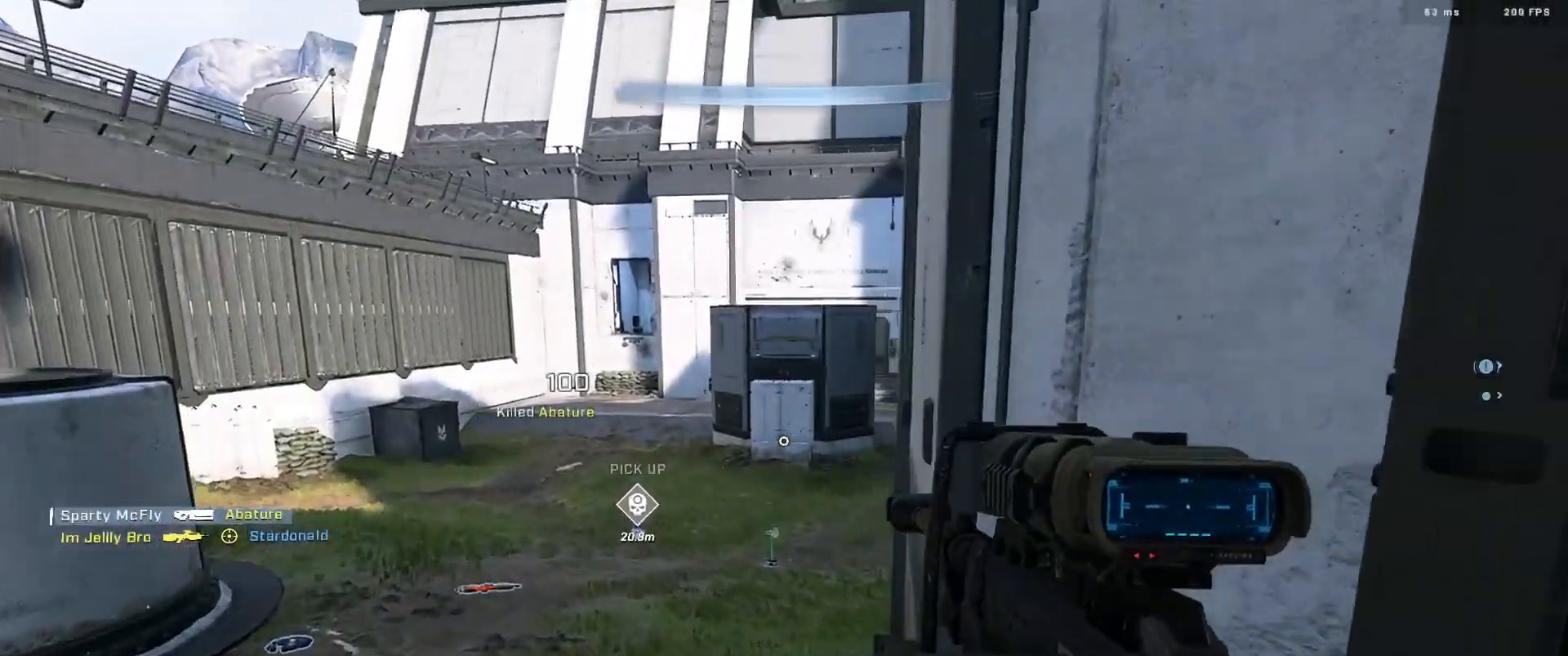
{"buttons": [], "left_stick": "left", "right_stick": "right", "events": [[100, "left_stick", "center"], [134, "right_stick", "center"], [301, "left_stick", "left"], [351, "right_stick", "down-right"], [401, "A", "down"], [434, "right_stick", "right"], [451, "A", "up"]]}
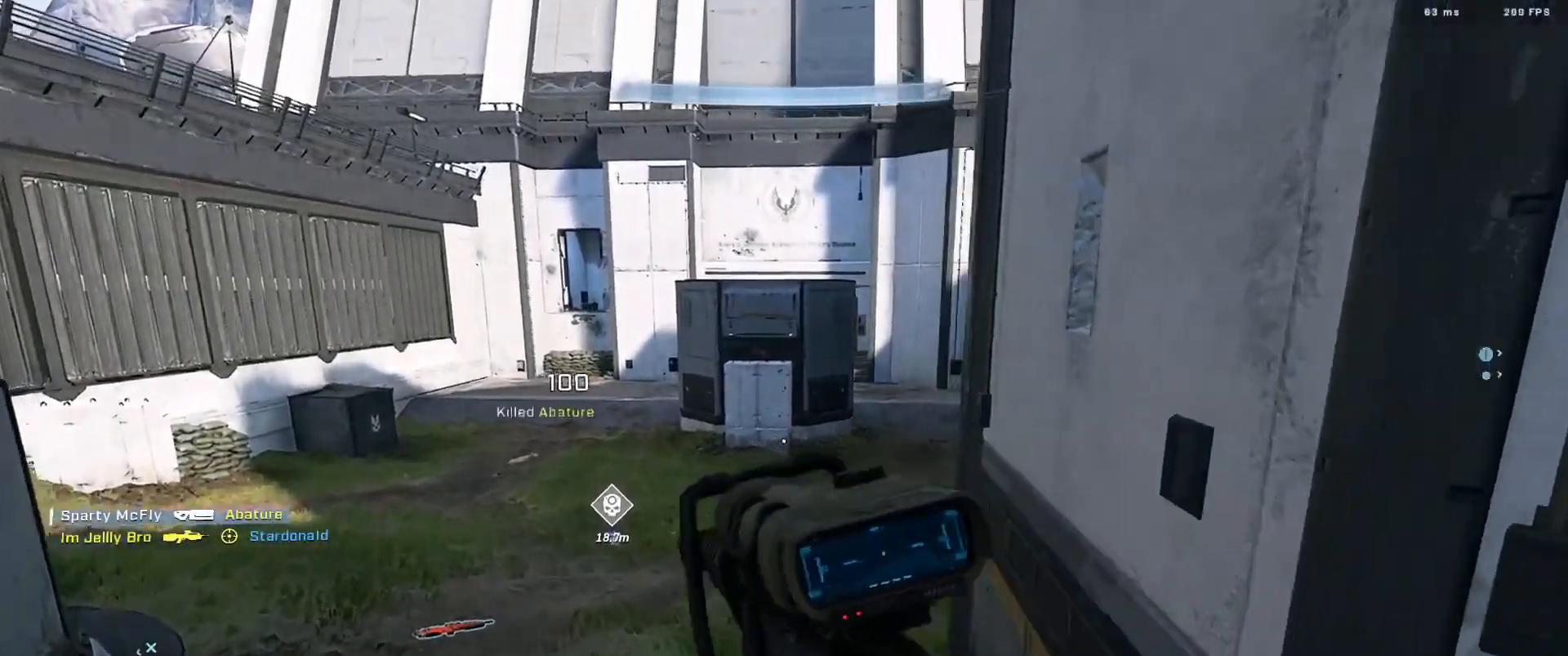
{"buttons": [], "left_stick": "down-left", "right_stick": "up-right", "events": [[33, "A", "down"], [50, "right_stick", "up-right"], [116, "A", "up"], [250, "left_stick", "down-left"]]}
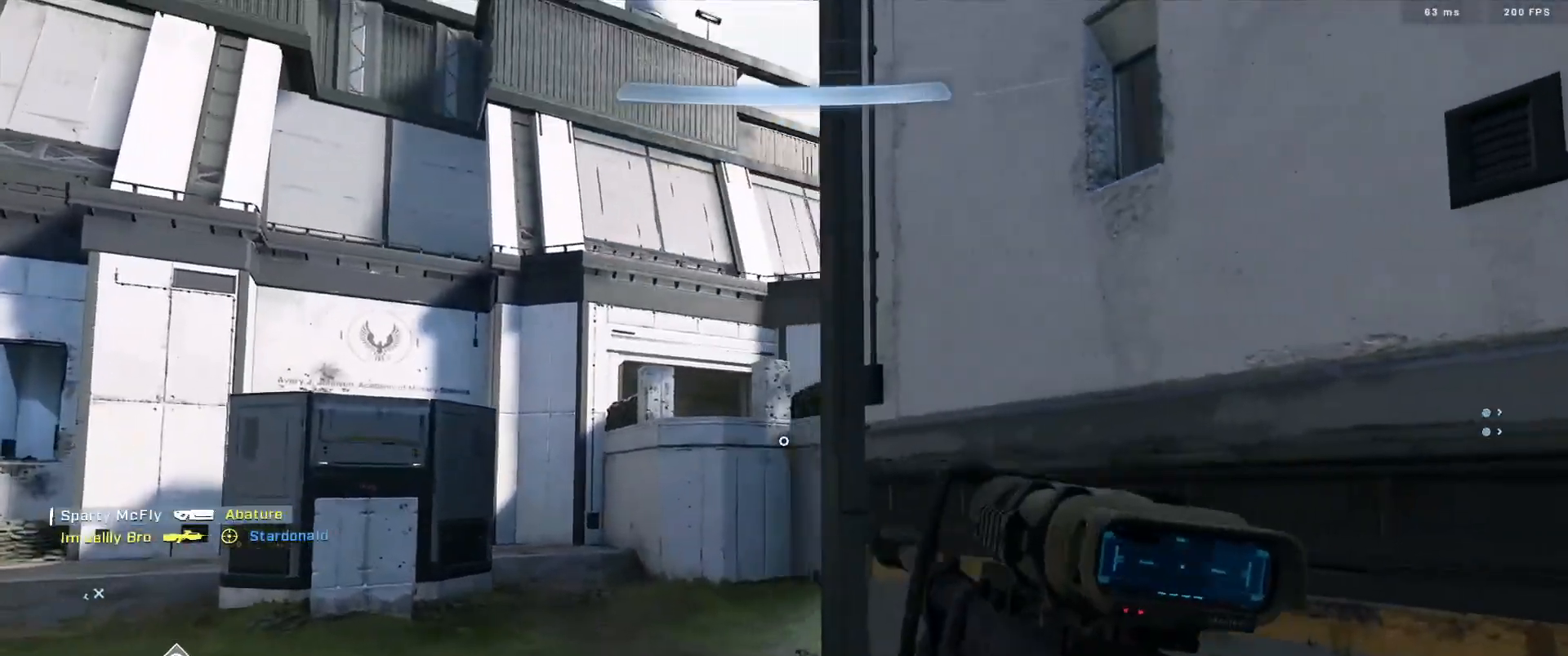
{"buttons": ["A"], "left_stick": "left", "right_stick": "down-right", "events": [[50, "right_stick", "right"], [184, "left_stick", "left"], [184, "right_stick", "center"], [317, "A", "down"], [317, "right_stick", "down"], [367, "A", "up"], [434, "A", "down"], [434, "right_stick", "down-right"]]}
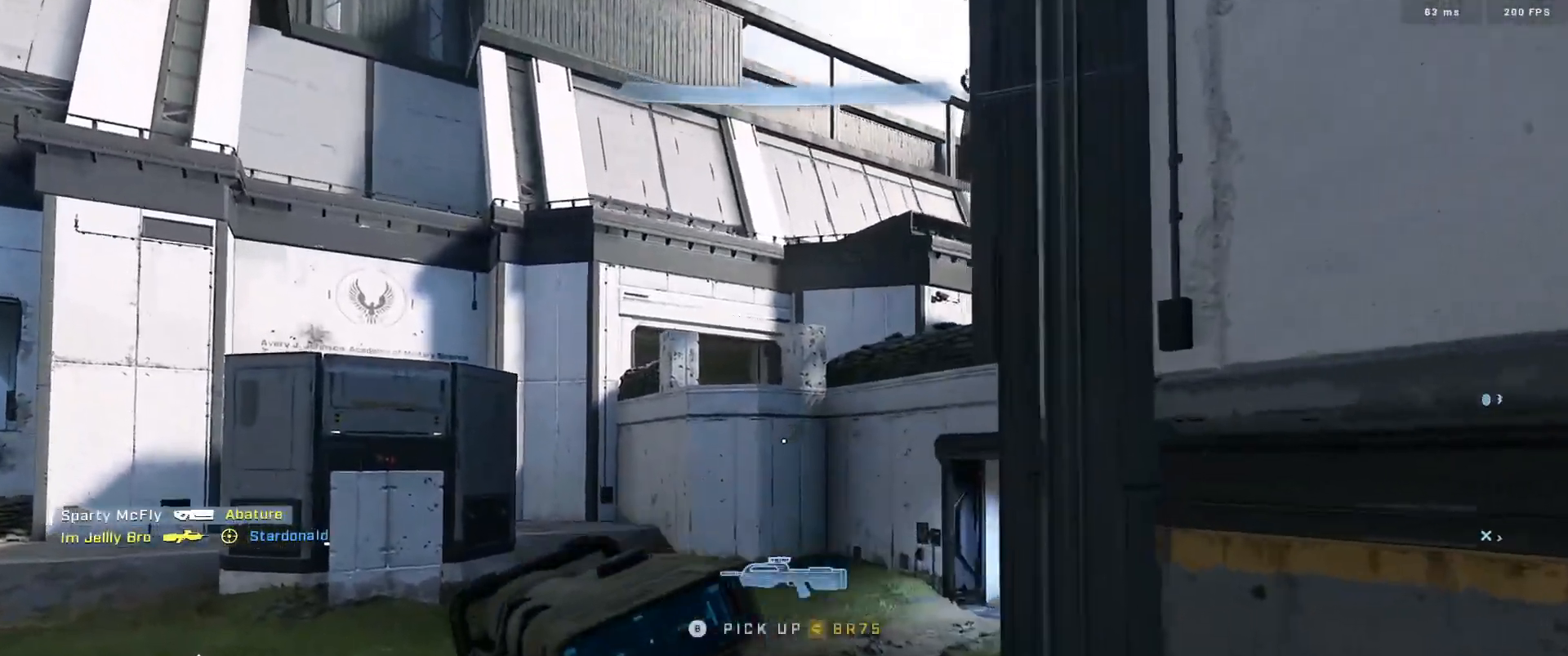
{"buttons": [], "left_stick": "left", "right_stick": "center", "events": [[50, "A", "up"], [117, "A", "down"], [217, "A", "up"], [267, "right_stick", "center"]]}
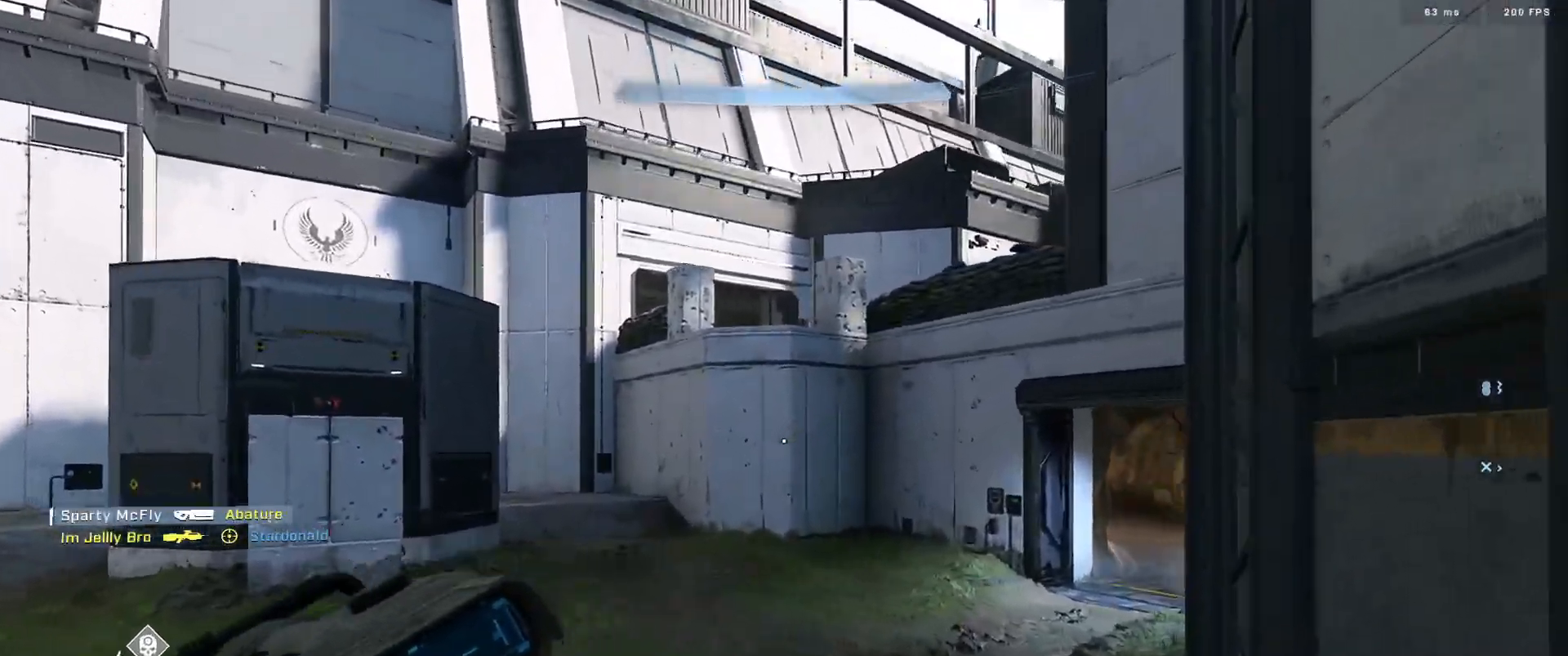
{"buttons": [], "left_stick": "center", "right_stick": "center", "events": [[16, "right_stick", "down-right"], [133, "right_stick", "right"], [233, "right_stick", "up-right"], [283, "Y", "down"], [383, "Y", "up"], [400, "left_stick", "center"], [417, "right_stick", "up-left"], [500, "right_stick", "center"]]}
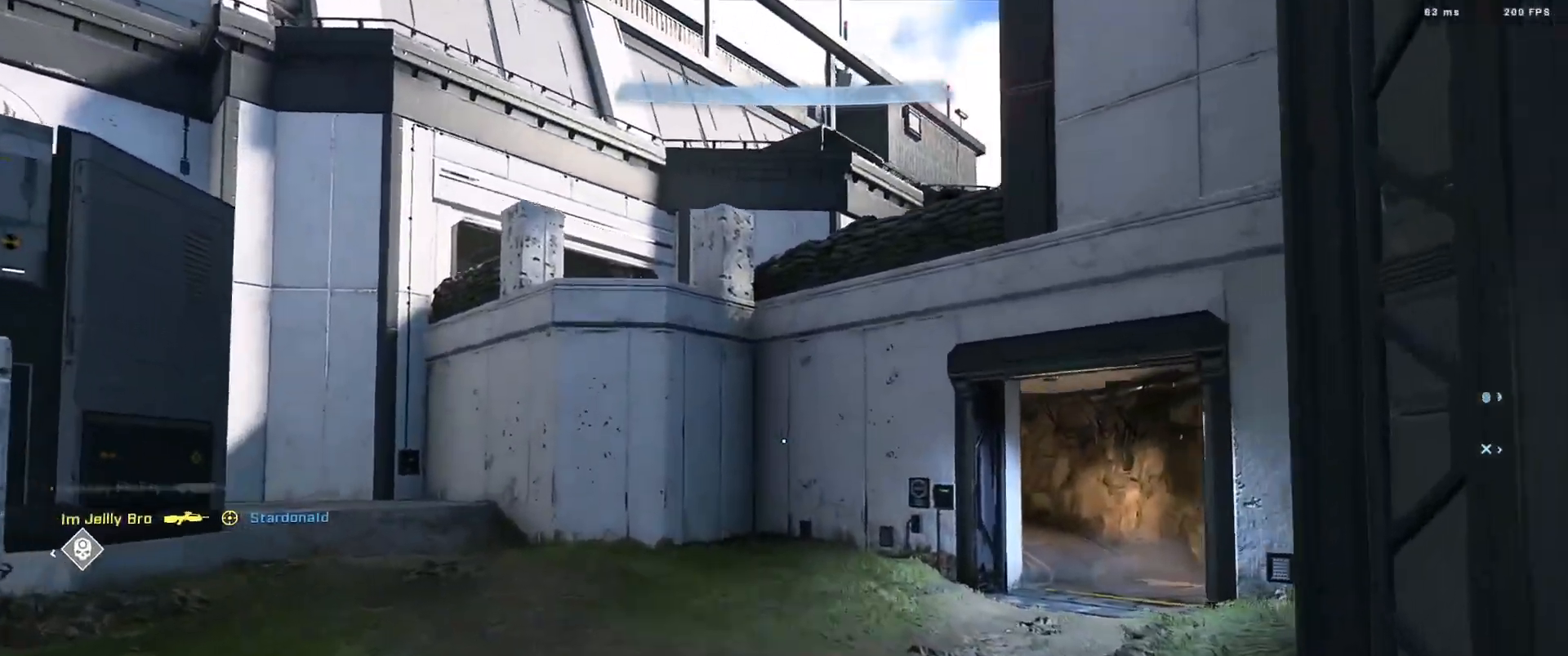
{"buttons": ["B"], "left_stick": "center", "right_stick": "down-left", "events": [[67, "right_stick", "up"], [234, "right_stick", "left"], [284, "B", "down"], [300, "right_stick", "center"], [367, "B", "up"], [417, "right_stick", "down-left"], [450, "B", "down"]]}
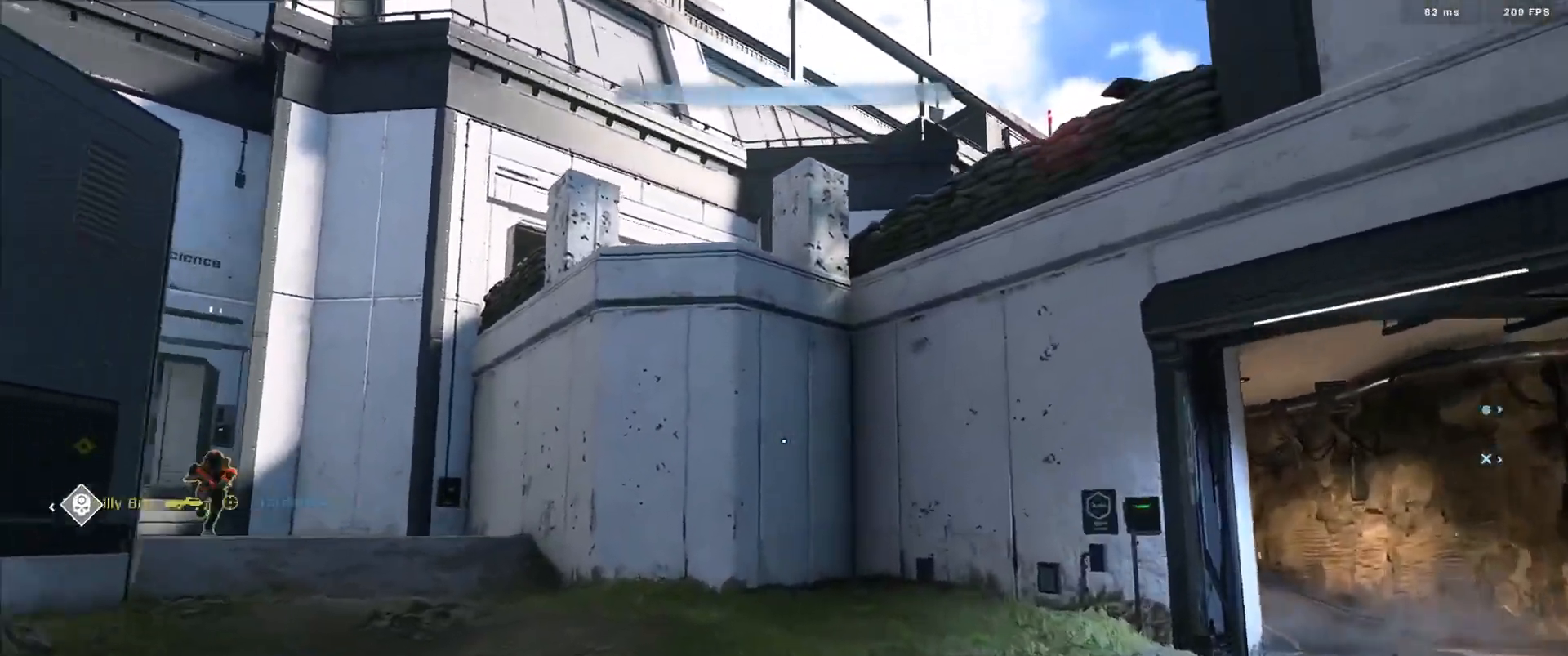
{"buttons": ["R2"], "left_stick": "left", "right_stick": "center", "events": [[33, "B", "up"], [166, "right_stick", "left"], [200, "left_stick", "down-left"], [266, "right_stick", "center"], [350, "right_stick", "left"], [417, "left_stick", "left"], [450, "R2", "down"], [483, "right_stick", "center"]]}
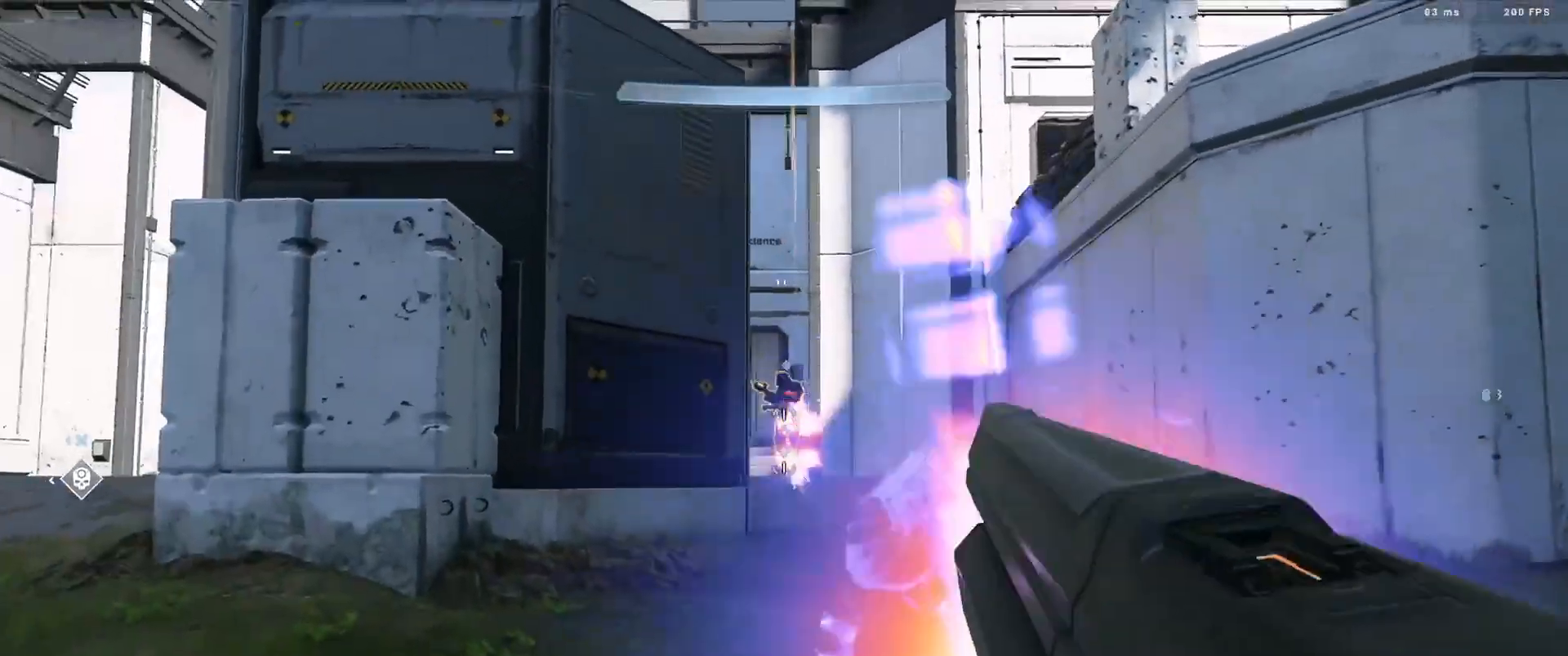
{"buttons": ["L3"], "left_stick": "right", "right_stick": "down-left", "events": [[50, "right_stick", "down-right"], [83, "R2", "up"], [100, "left_stick", "center"], [117, "A", "down"], [184, "right_stick", "center"], [200, "A", "up"], [284, "A", "down"], [284, "right_stick", "up-right"], [317, "left_stick", "right"], [350, "A", "up"], [400, "right_stick", "center"], [434, "L3", "down"], [484, "right_stick", "down-left"]]}
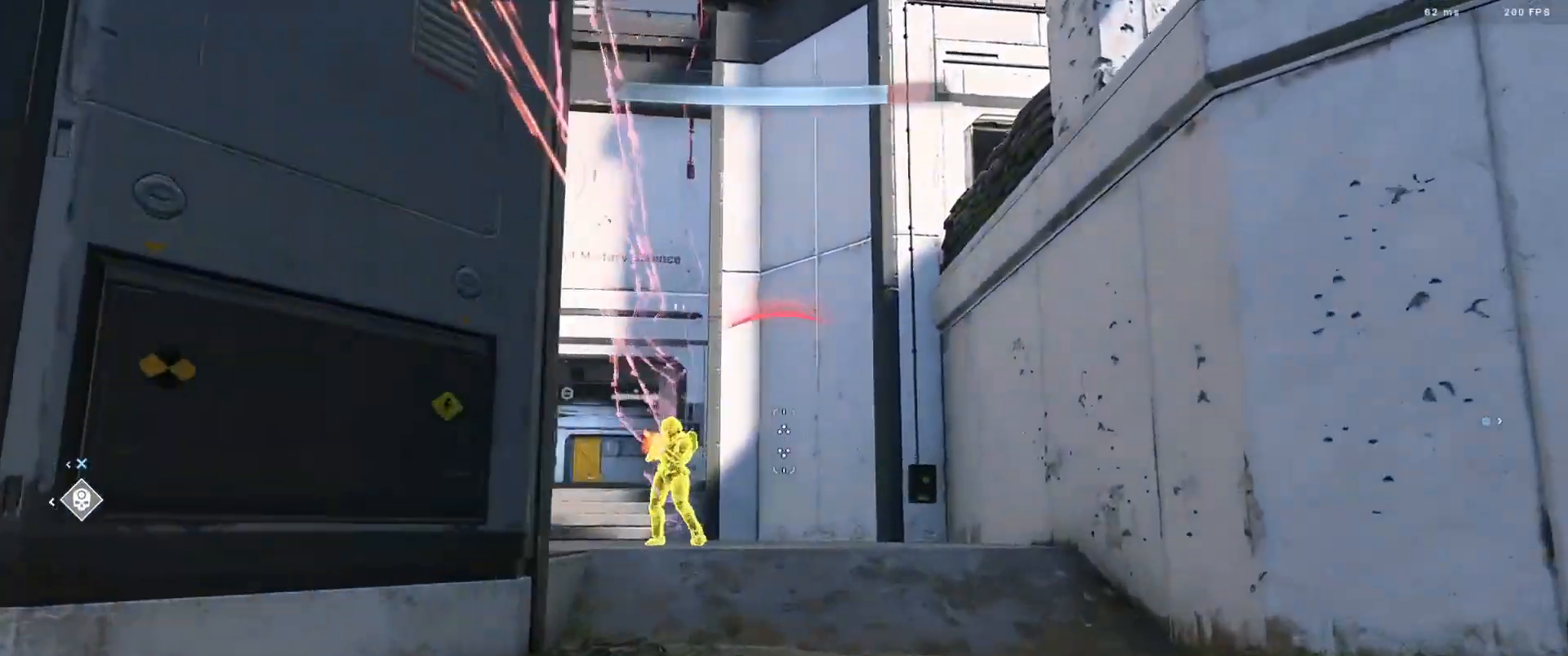
{"buttons": [], "left_stick": "right", "right_stick": "down-left", "events": [[50, "right_stick", "left"], [317, "R2", "down"], [367, "L3", "up"], [400, "right_stick", "center"], [450, "R2", "up"], [467, "right_stick", "down-left"]]}
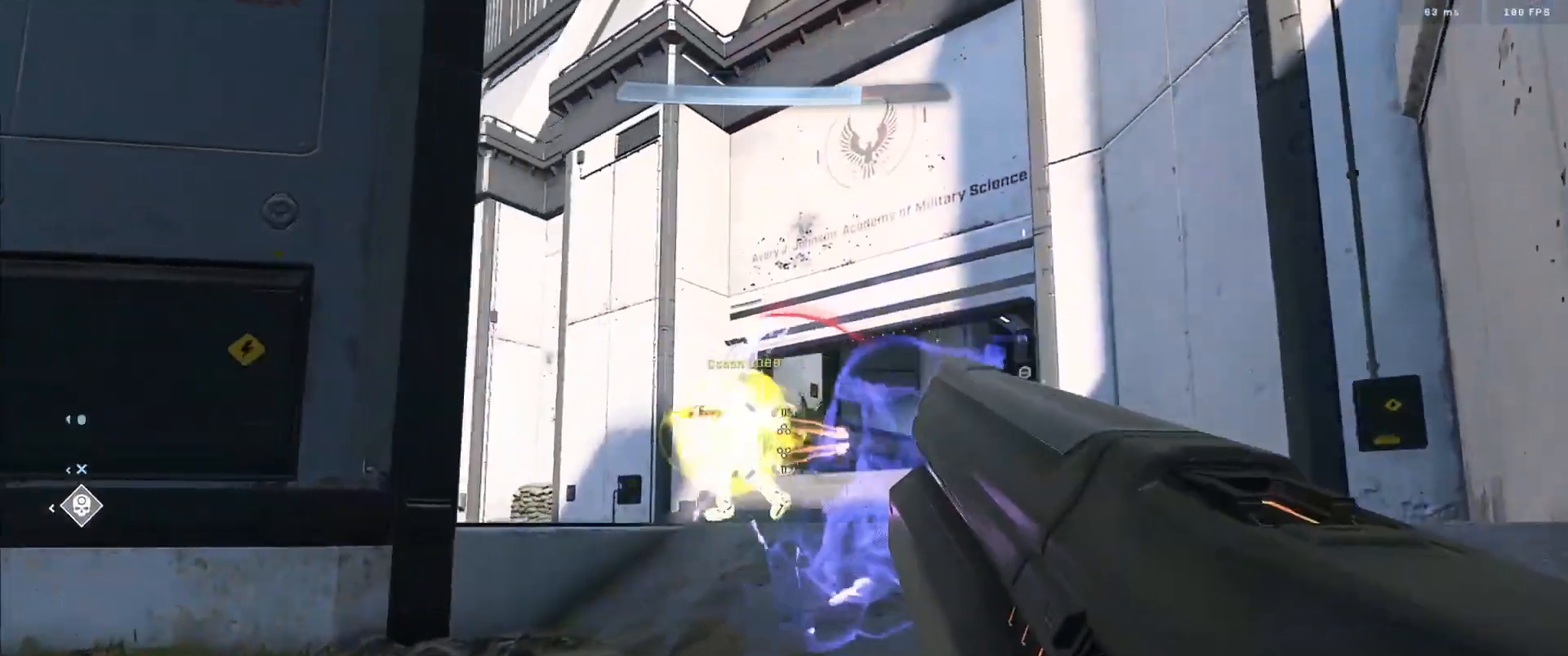
{"buttons": ["R2"], "left_stick": "right", "right_stick": "right", "events": [[234, "right_stick", "center"], [300, "right_stick", "down-left"], [484, "R2", "down"], [501, "right_stick", "right"]]}
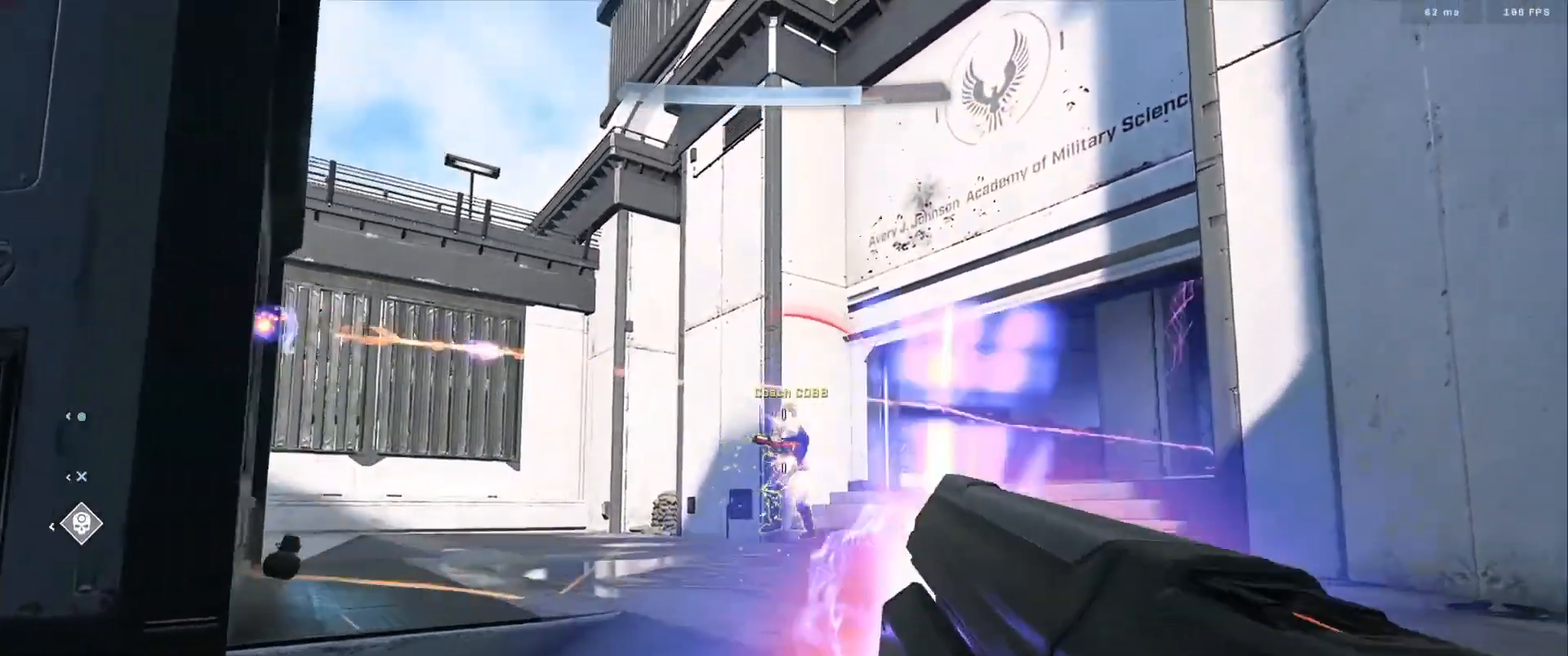
{"buttons": ["L3"], "left_stick": "right", "right_stick": "down-right", "events": [[100, "right_stick", "down"], [116, "R2", "up"], [233, "A", "down"], [233, "right_stick", "right"], [316, "A", "up"], [350, "L1", "down"], [350, "right_stick", "down-right"], [450, "L1", "up"], [500, "L3", "down"]]}
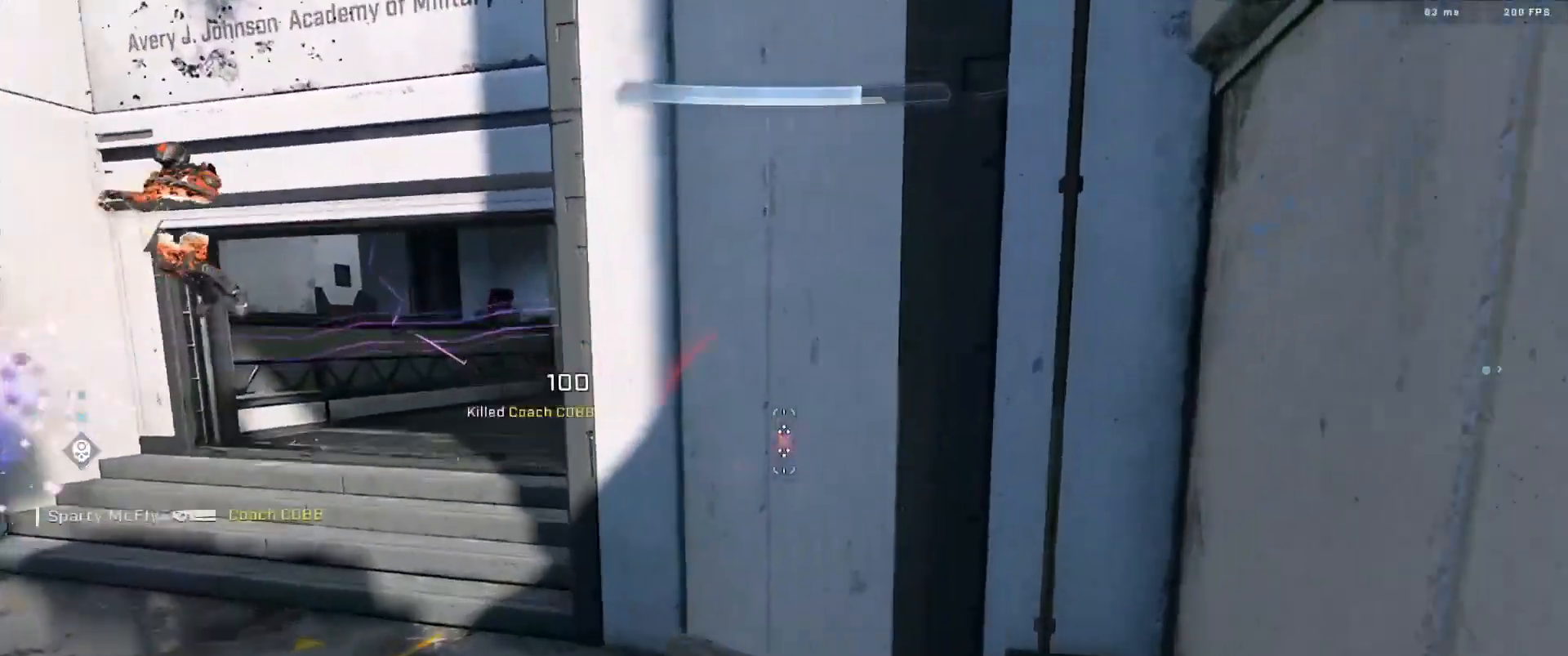
{"buttons": [], "left_stick": "down-right", "right_stick": "left", "events": [[67, "right_stick", "down"], [100, "B", "down"], [200, "B", "up"], [267, "B", "down"], [300, "right_stick", "down-left"], [384, "B", "up"], [434, "left_stick", "down-right"], [467, "L3", "up"], [484, "right_stick", "left"]]}
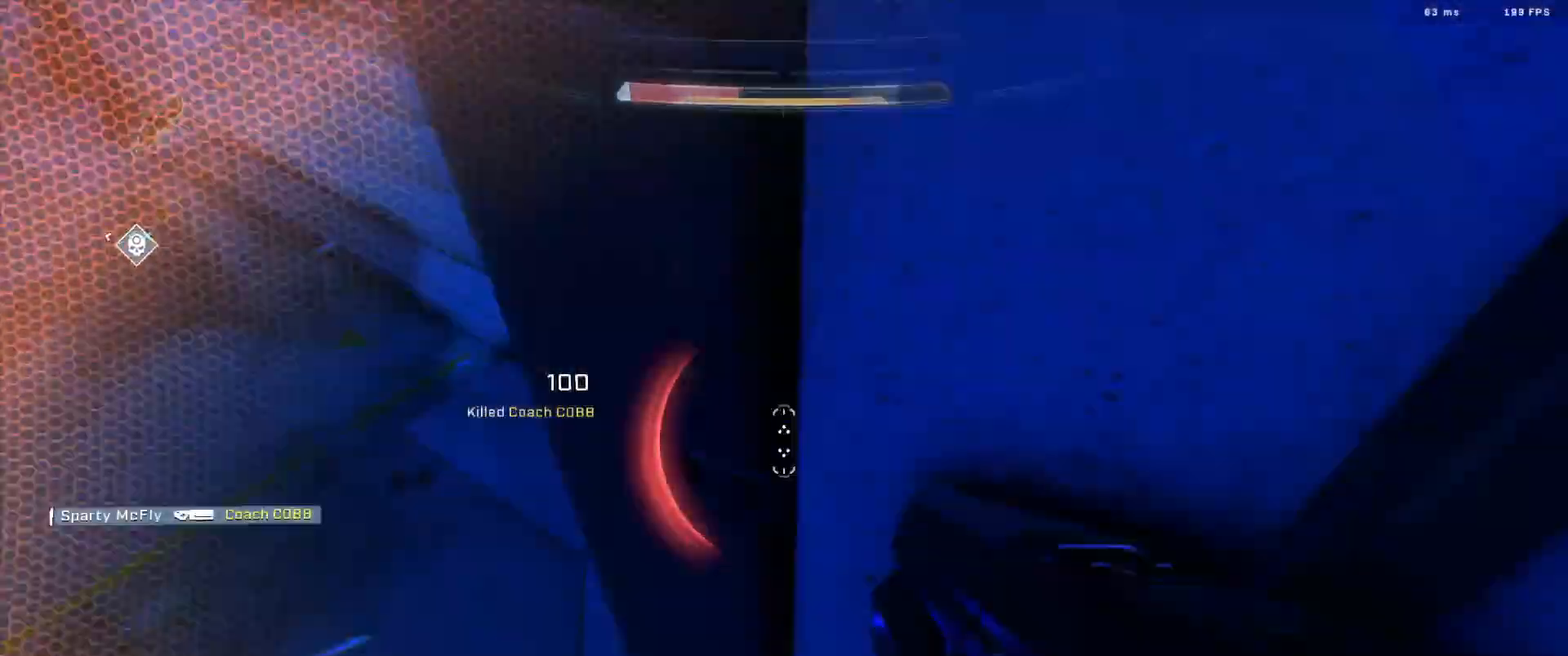
{"buttons": ["A"], "left_stick": "left", "right_stick": "up-left", "events": [[100, "left_stick", "down-left"], [100, "right_stick", "up-left"], [300, "left_stick", "left"], [317, "A", "down"], [400, "A", "up"], [483, "A", "down"]]}
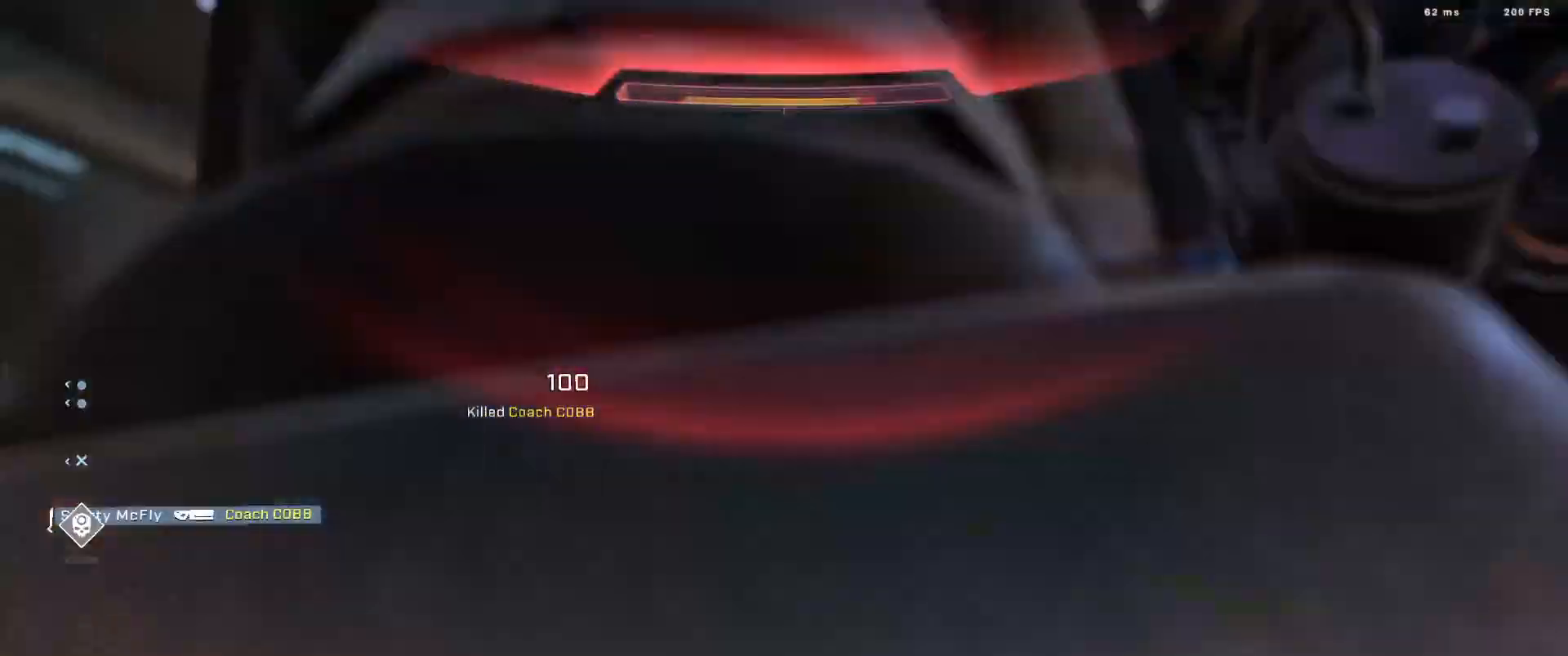
{"buttons": [], "left_stick": "center", "right_stick": "center", "events": [[83, "A", "up"], [133, "left_stick", "center"], [150, "A", "down"], [217, "right_stick", "center"], [234, "A", "up"]]}
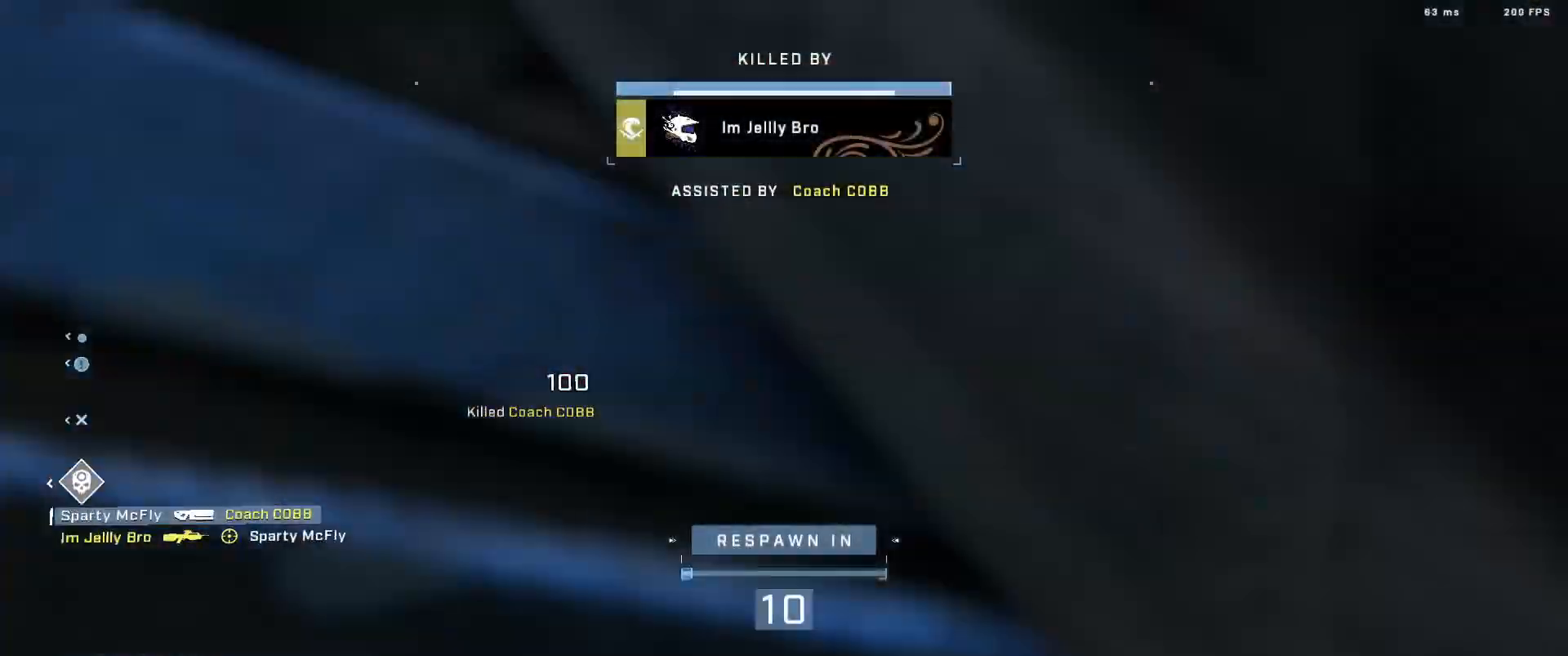
{"buttons": [], "left_stick": "center", "right_stick": "center", "events": [[66, "R1", "down"], [183, "SELECT", "down"], [200, "R1", "up"], [400, "SELECT", "up"]]}
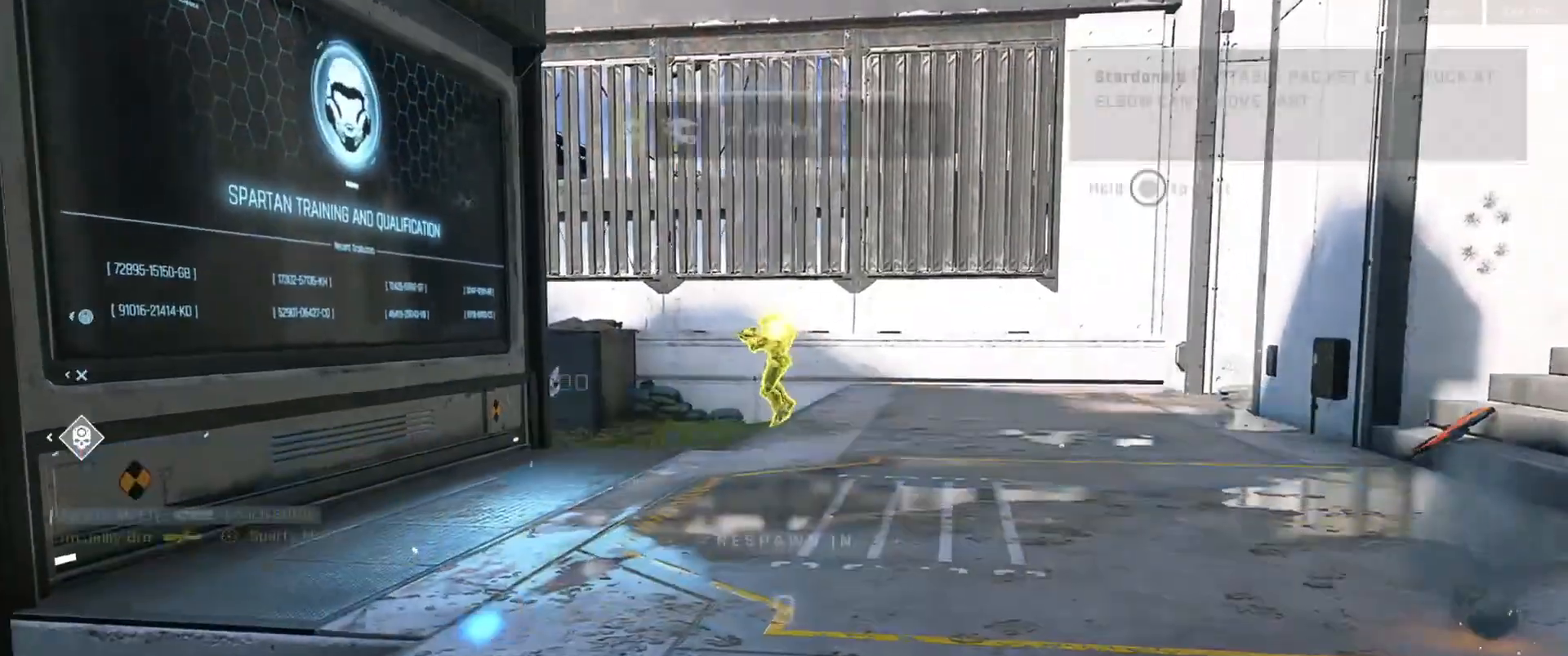
{"buttons": [], "left_stick": "center", "right_stick": "center", "events": [[33, "R1", "down"], [150, "R1", "up"], [250, "R1", "down"], [367, "R1", "up"]]}
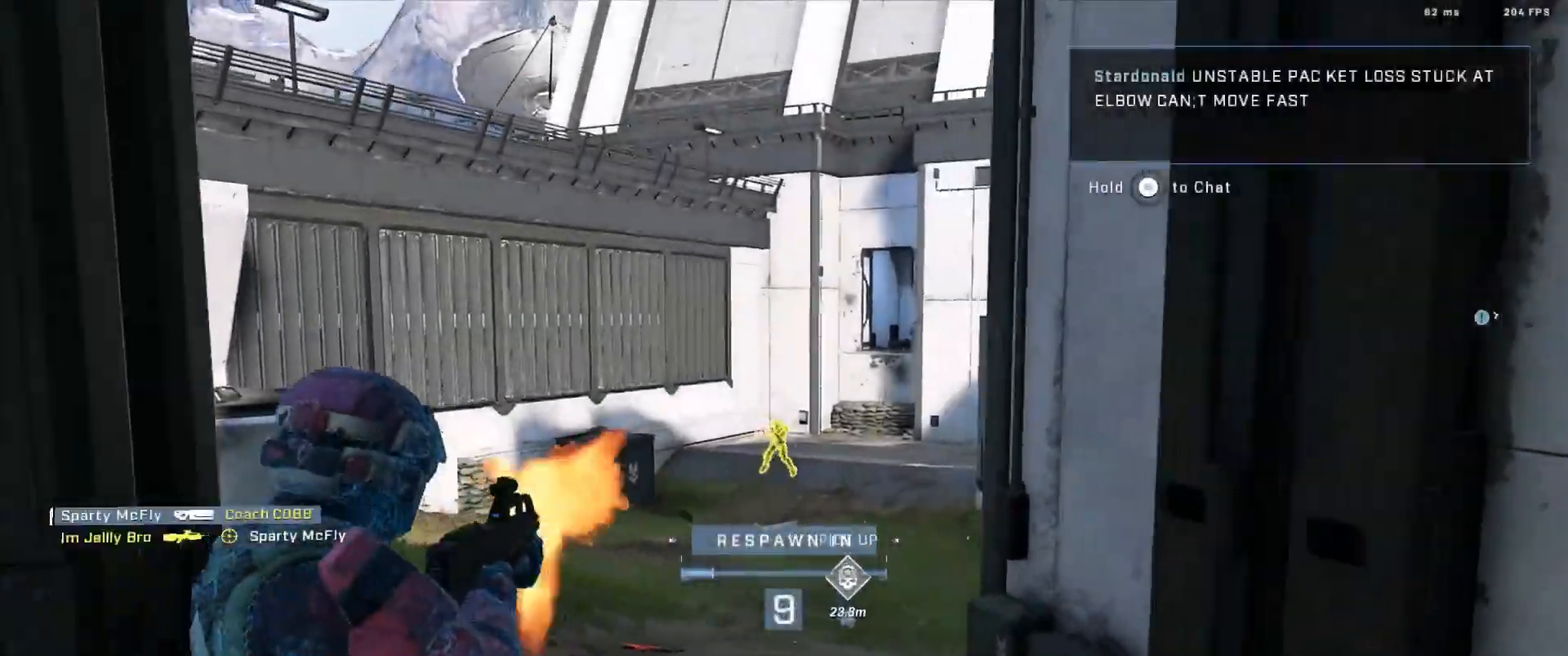
{"buttons": ["R1"], "left_stick": "center", "right_stick": "center", "events": [[16, "R1", "down"], [116, "SELECT", "down"], [150, "R1", "up"], [283, "SELECT", "up"], [483, "R1", "down"]]}
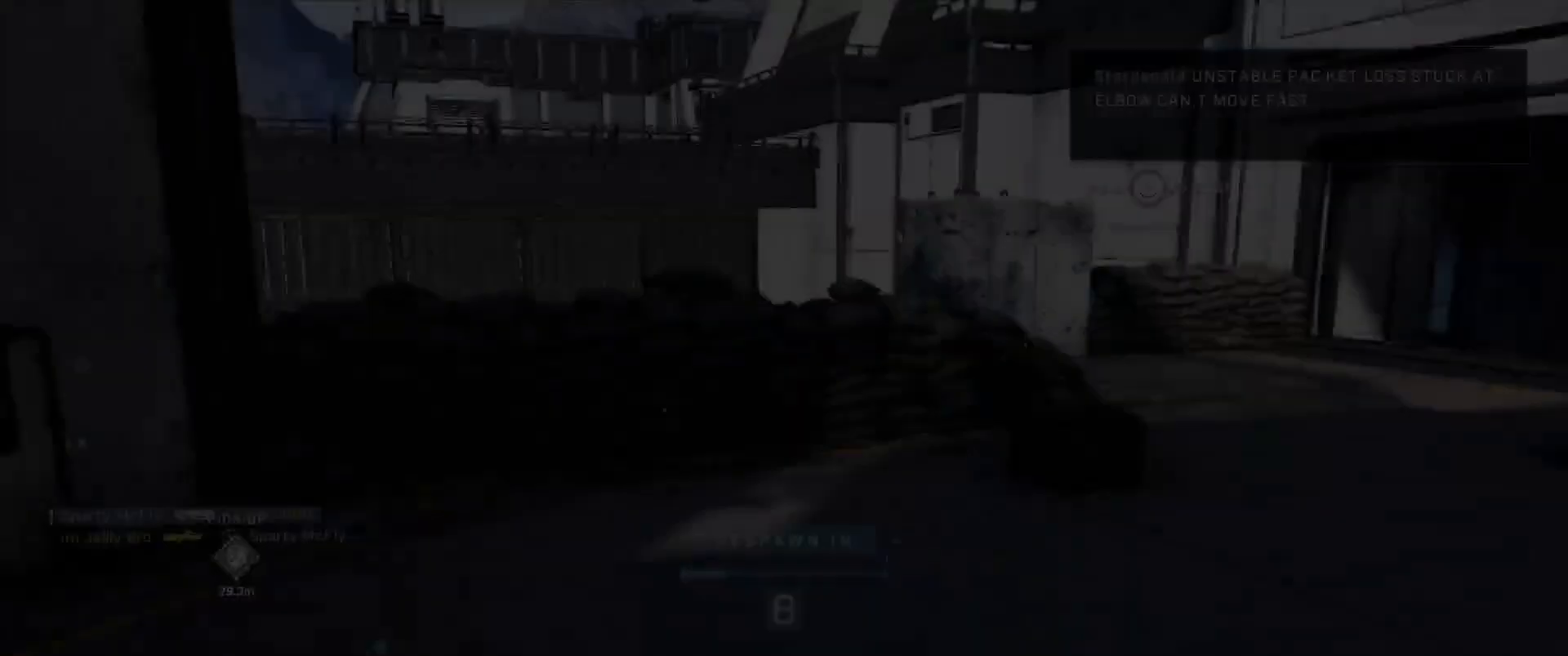
{"buttons": ["R1"], "left_stick": "center", "right_stick": "center", "events": [[83, "R1", "up"], [184, "R1", "down"], [284, "R1", "up"], [400, "R1", "down"]]}